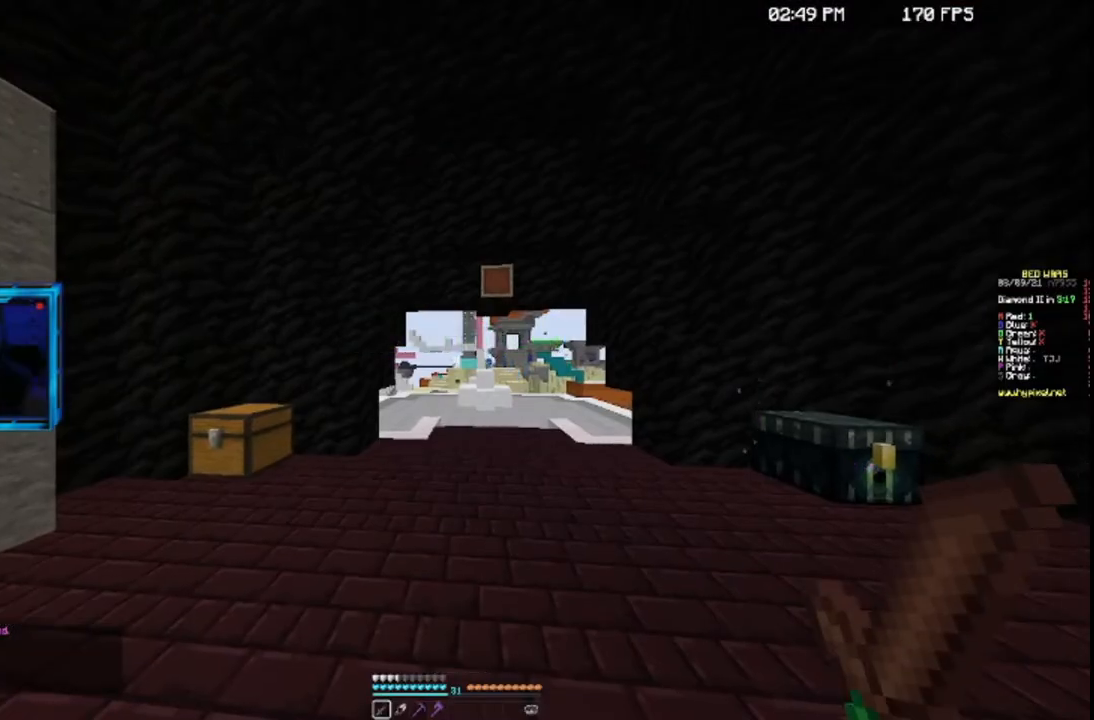
Gameplay with keyboard and mouse; each line is a JSON object with the keys and mouse buttons held at the frame after it. "events" lists presses ("down") and releases ("up") of "a", "d", "s", "space", "w", "mouse_left" and "mouse_right" between this image and that frame as [ms after this image, input, new state], when the widget could be followed in between. "mouse_left", "mouse_right" = the "left", "right" buttons of the "mouse" list. No other keys are recorded. Fast repeated clicks can show as one long hold. Mouse movement is not recorded.
{"keys": ["a", "s"], "mouse": [], "events": [[467, "a", "down"], [467, "s", "down"]]}
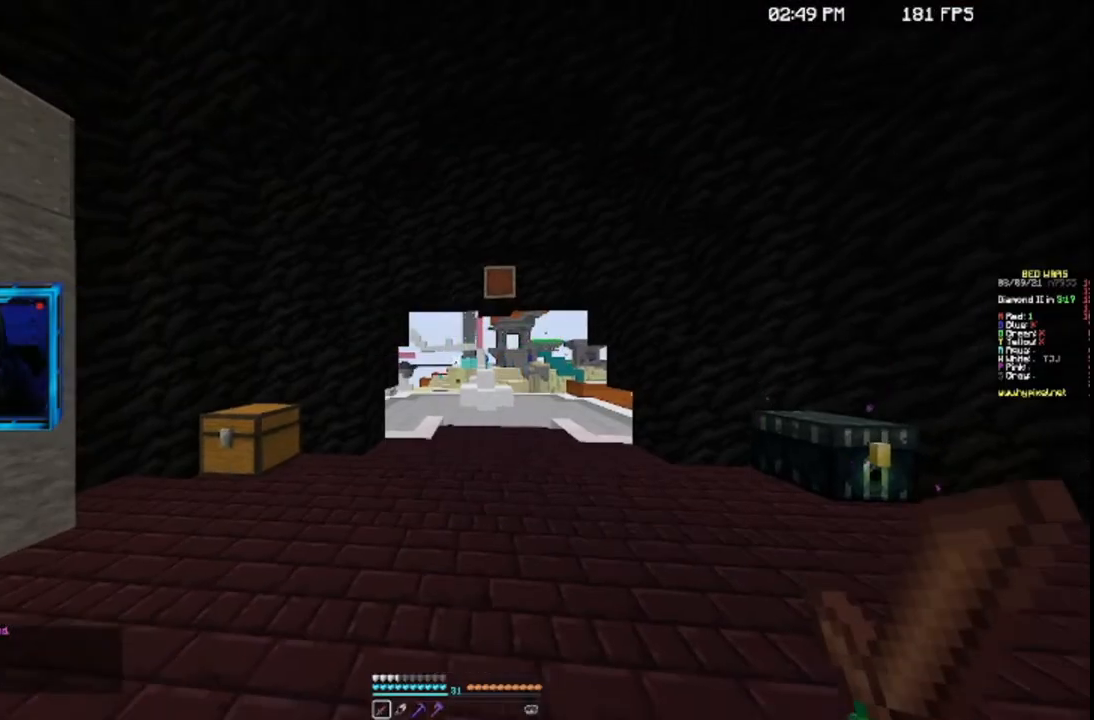
{"keys": ["w"], "mouse": [], "events": [[67, "d", "down"], [133, "s", "up"], [233, "a", "up"], [267, "w", "down"], [333, "d", "up"]]}
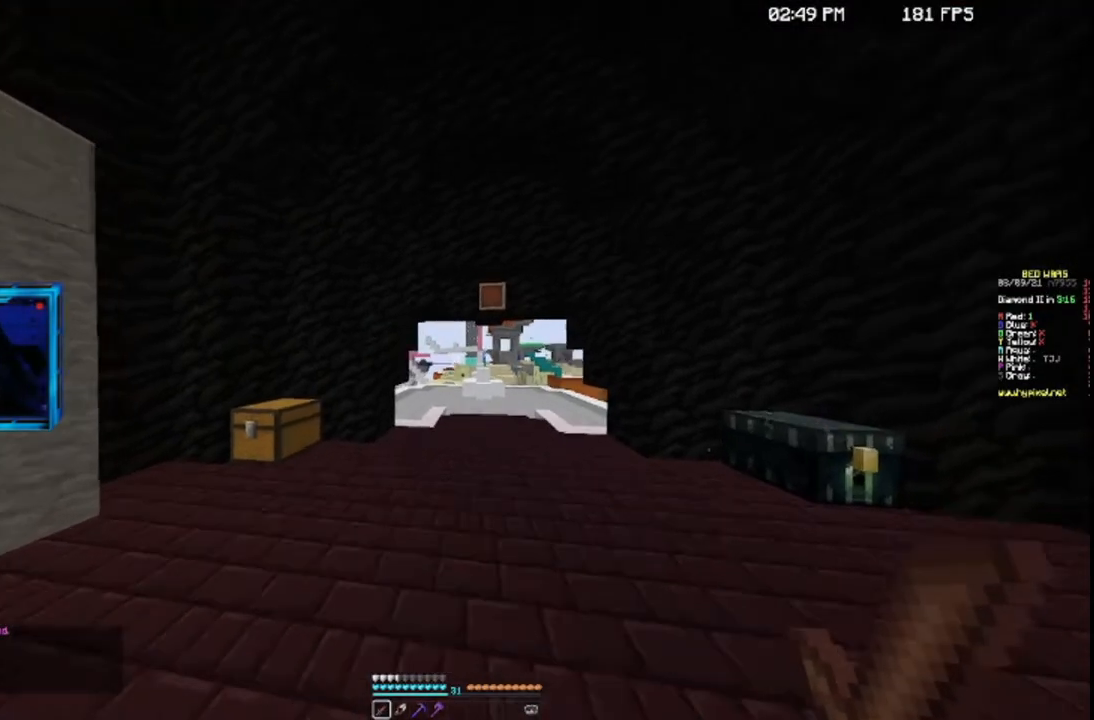
{"keys": ["w"], "mouse": [], "events": []}
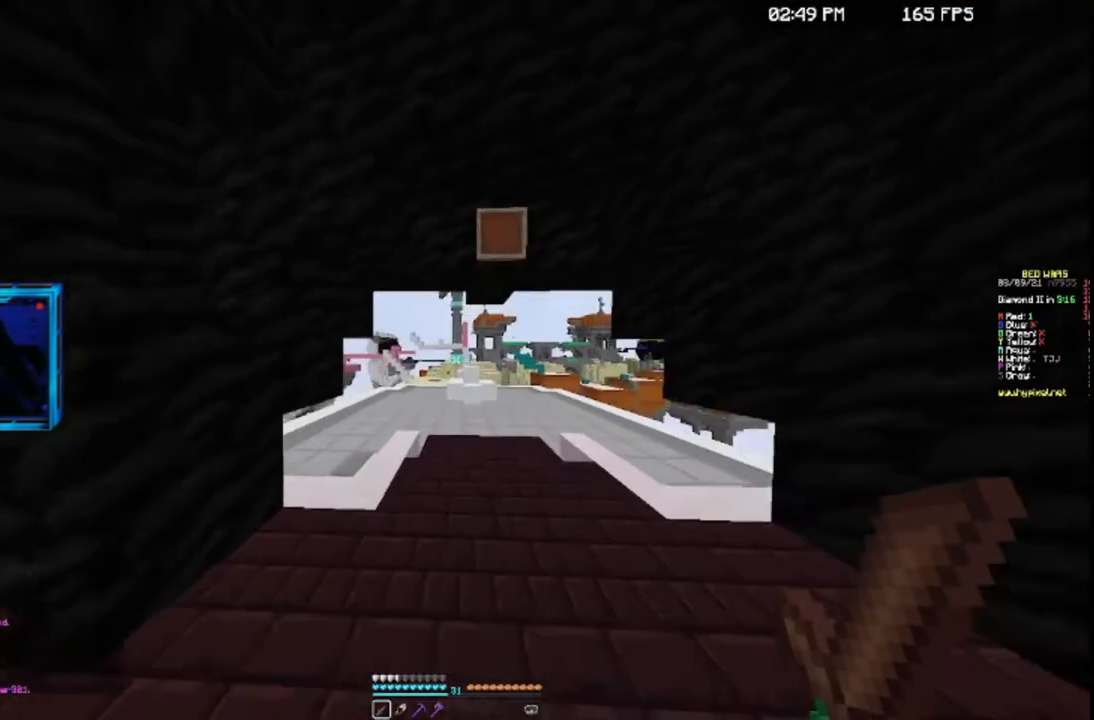
{"keys": ["w"], "mouse": [], "events": []}
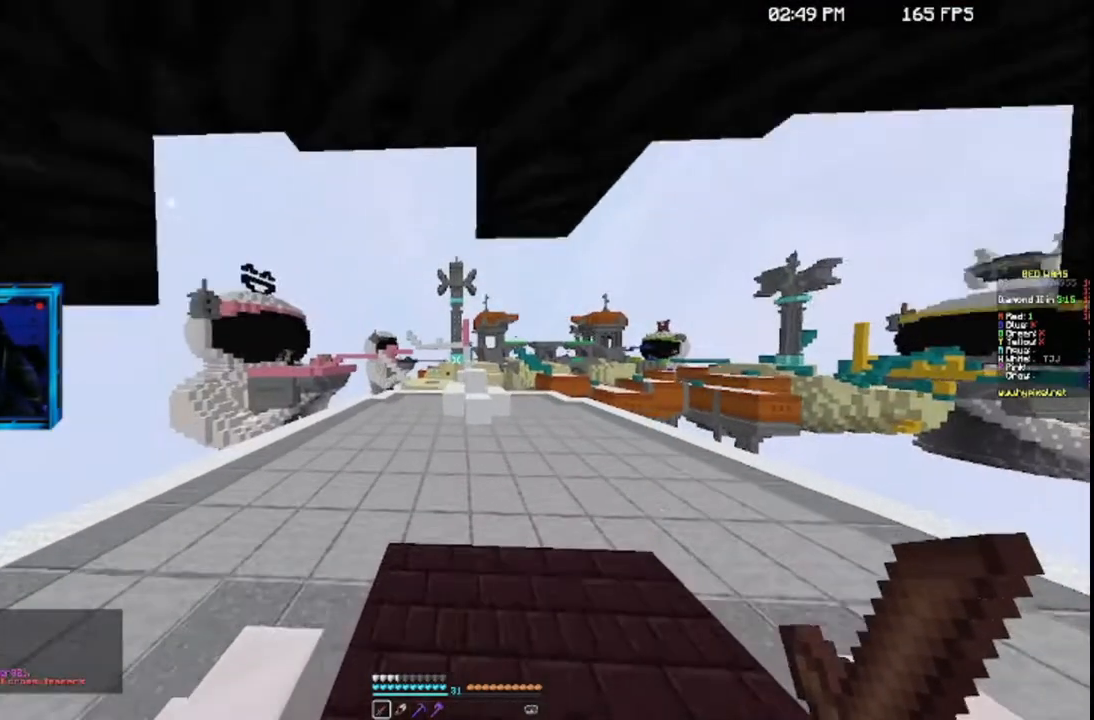
{"keys": ["d", "w"], "mouse": [], "events": [[367, "d", "down"]]}
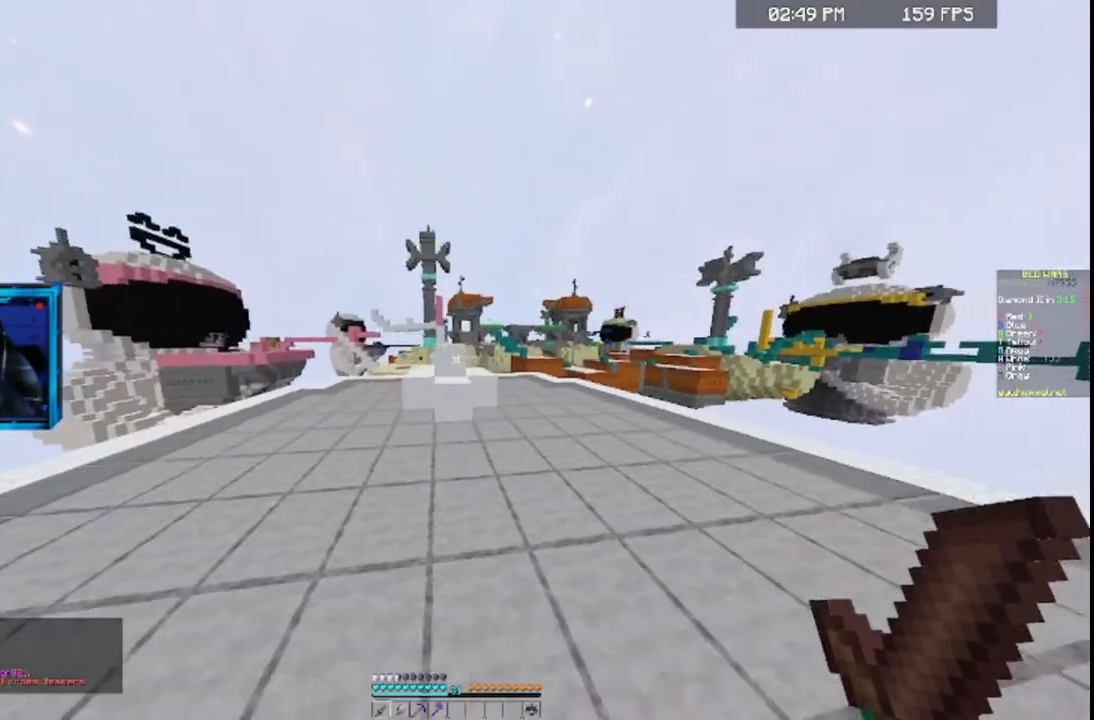
{"keys": ["a", "w"], "mouse": [], "events": [[67, "d", "up"], [233, "w", "up"], [333, "w", "down"], [467, "a", "down"]]}
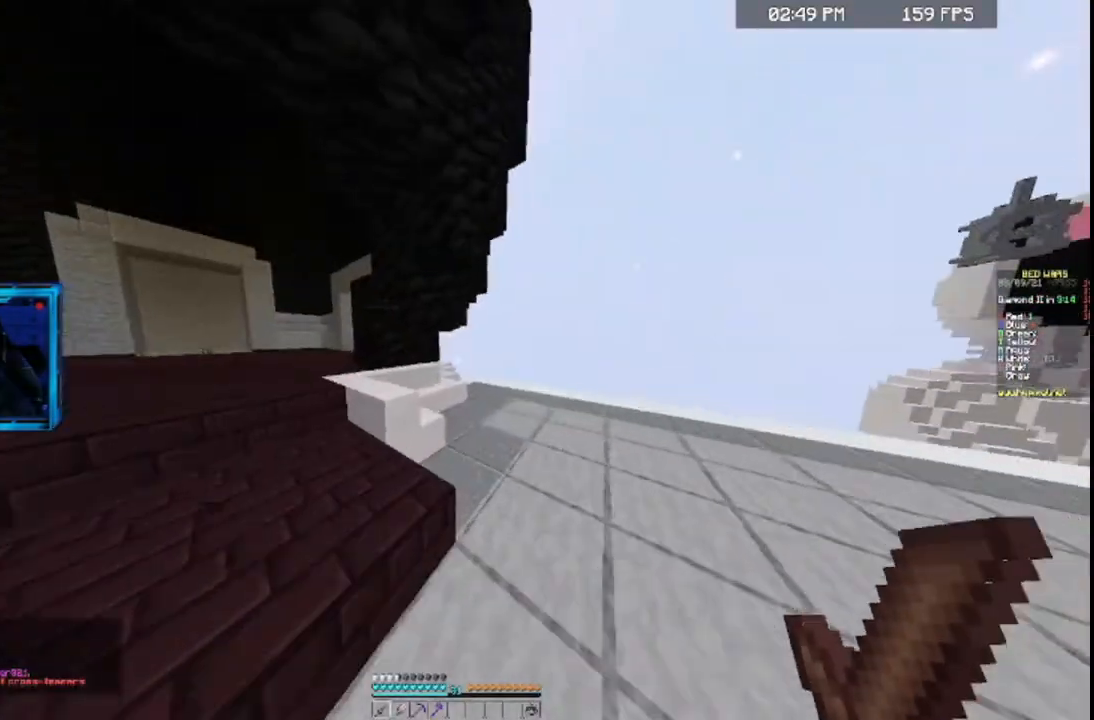
{"keys": ["space", "w"], "mouse": [], "events": [[333, "a", "up"], [367, "space", "down"]]}
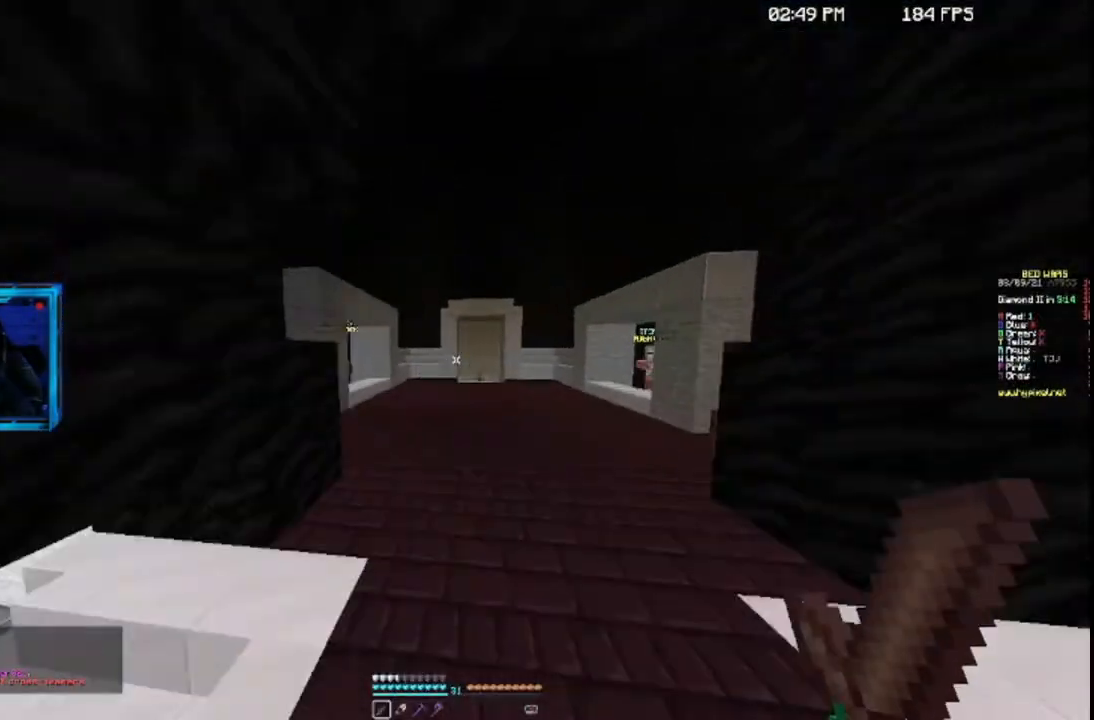
{"keys": ["space", "w"], "mouse": [], "events": [[133, "space", "up"], [267, "space", "down"]]}
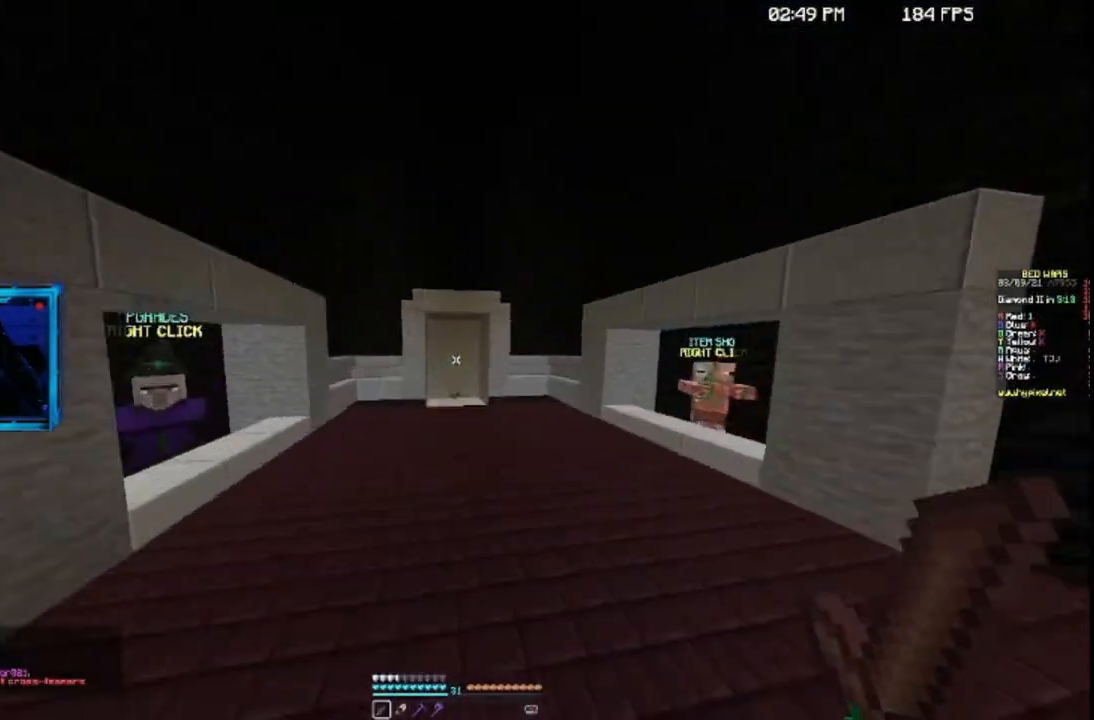
{"keys": ["space", "w"], "mouse": [], "events": []}
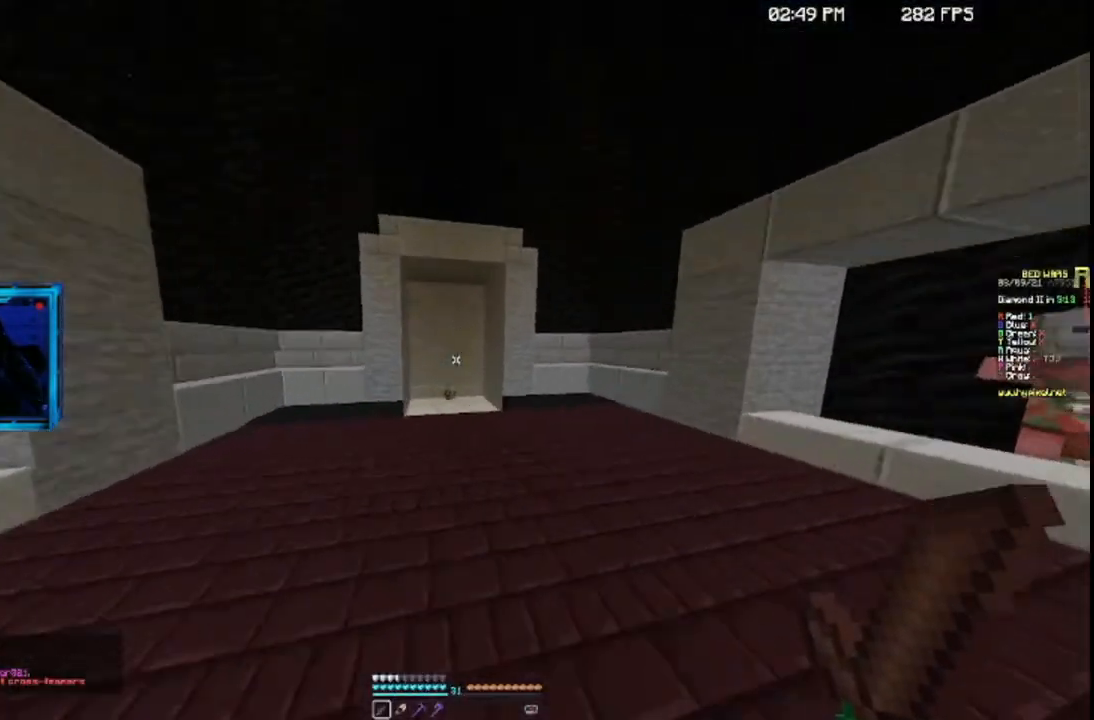
{"keys": ["a", "w"], "mouse": [], "events": [[67, "a", "down"], [233, "space", "up"], [267, "a", "up"], [467, "a", "down"]]}
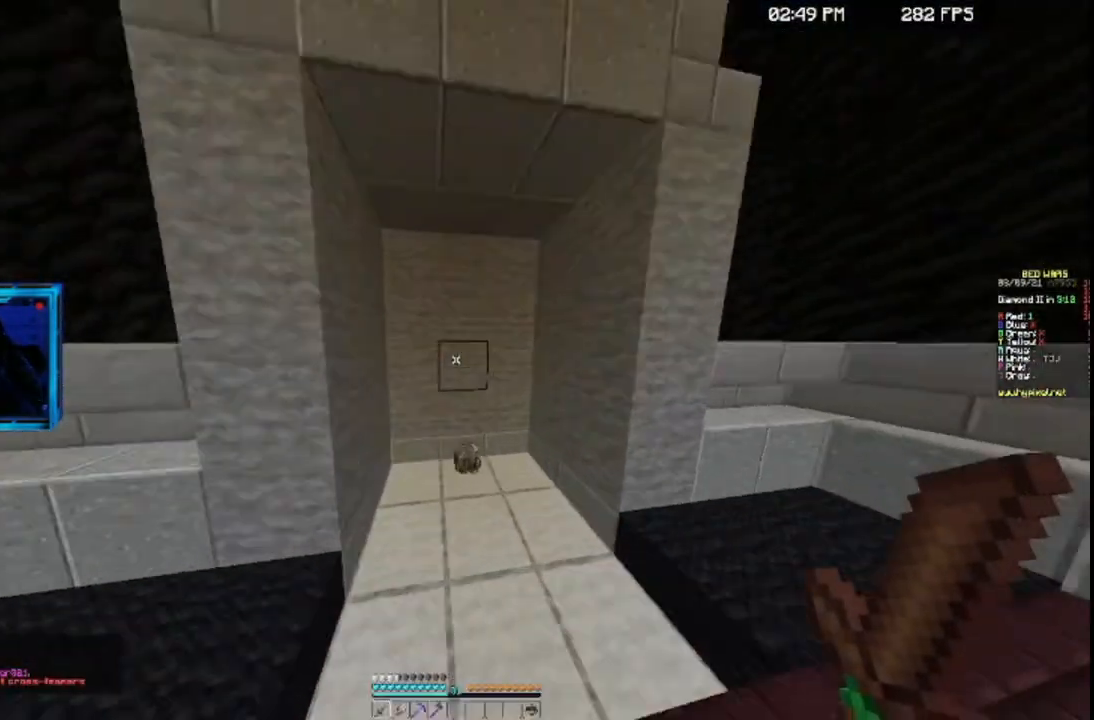
{"keys": ["d", "w"], "mouse": [], "events": [[133, "a", "up"], [267, "a", "down"], [433, "a", "up"], [467, "d", "down"]]}
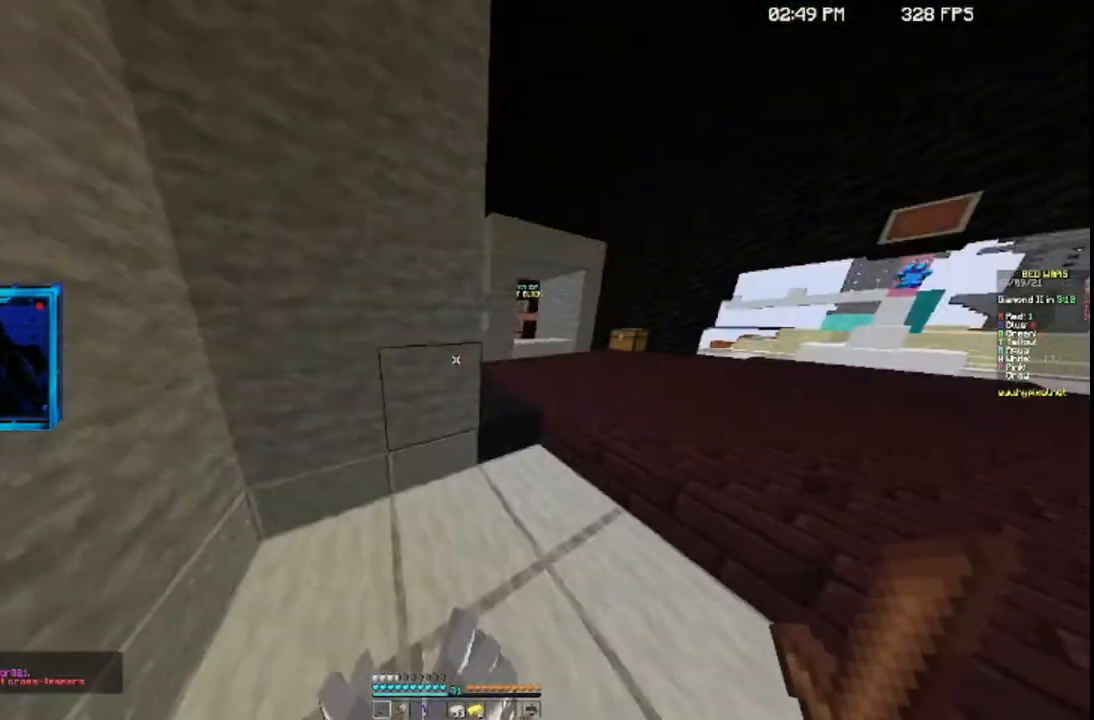
{"keys": ["w"], "mouse": [], "events": [[233, "d", "up"]]}
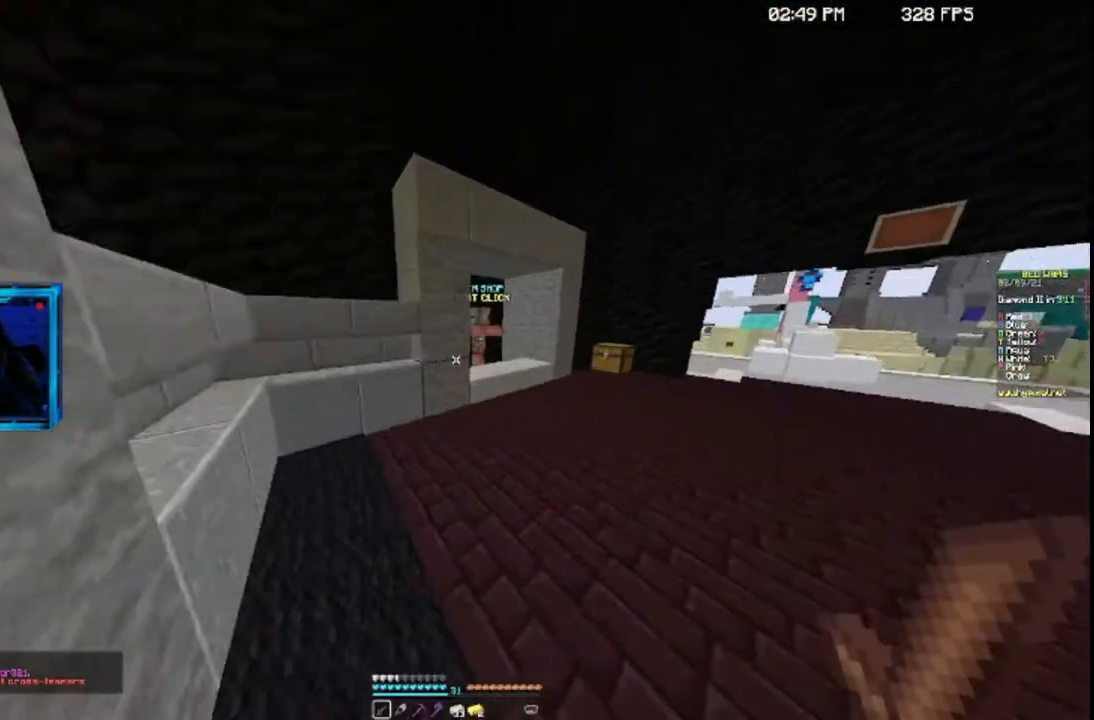
{"keys": ["w"], "mouse": [], "events": []}
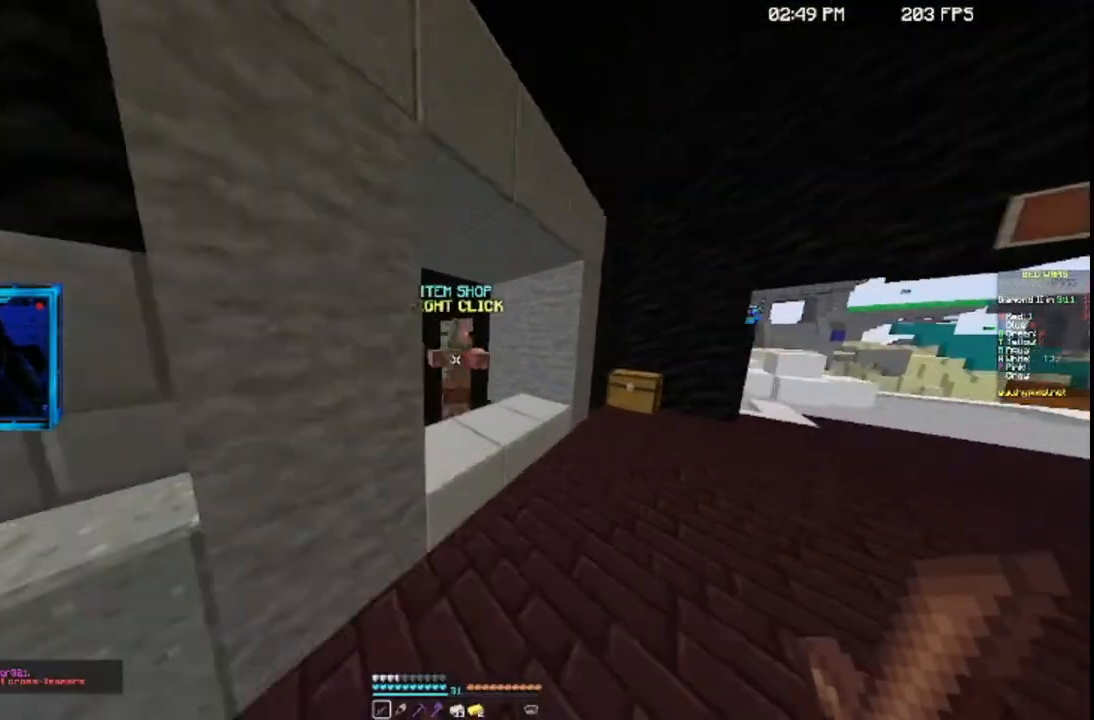
{"keys": [], "mouse": []}
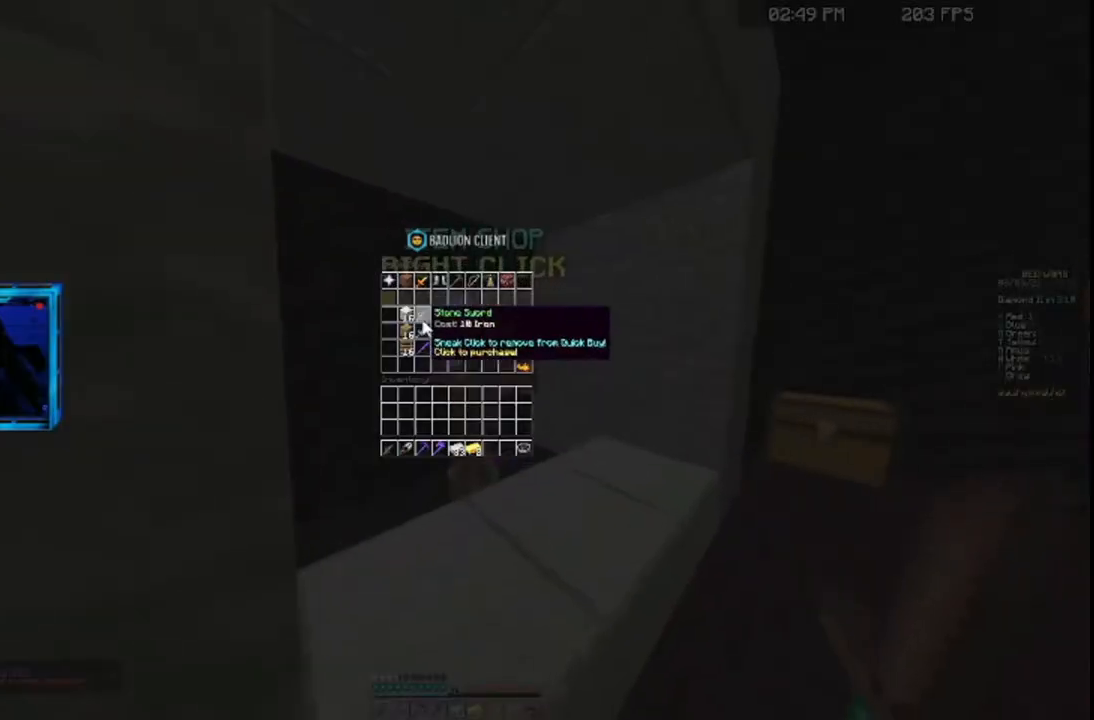
{"keys": [], "mouse": [], "events": []}
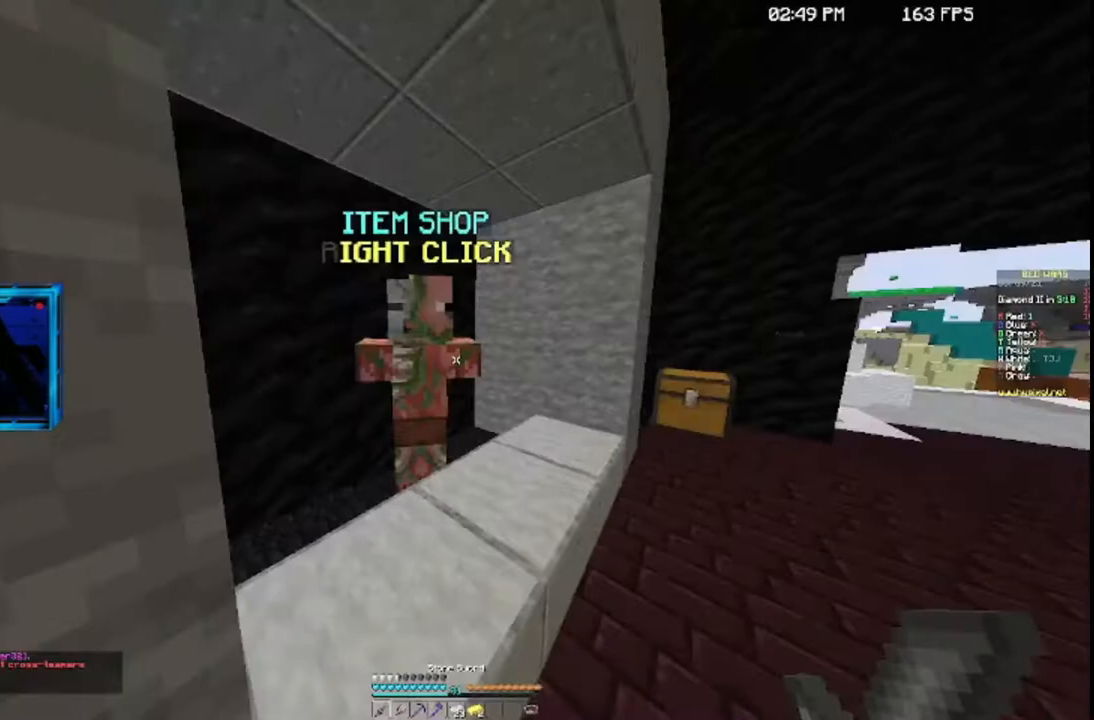
{"keys": ["w"], "mouse": [], "events": [[133, "d", "down"], [133, "space", "down"], [167, "w", "down"], [267, "space", "up"], [333, "d", "up"]]}
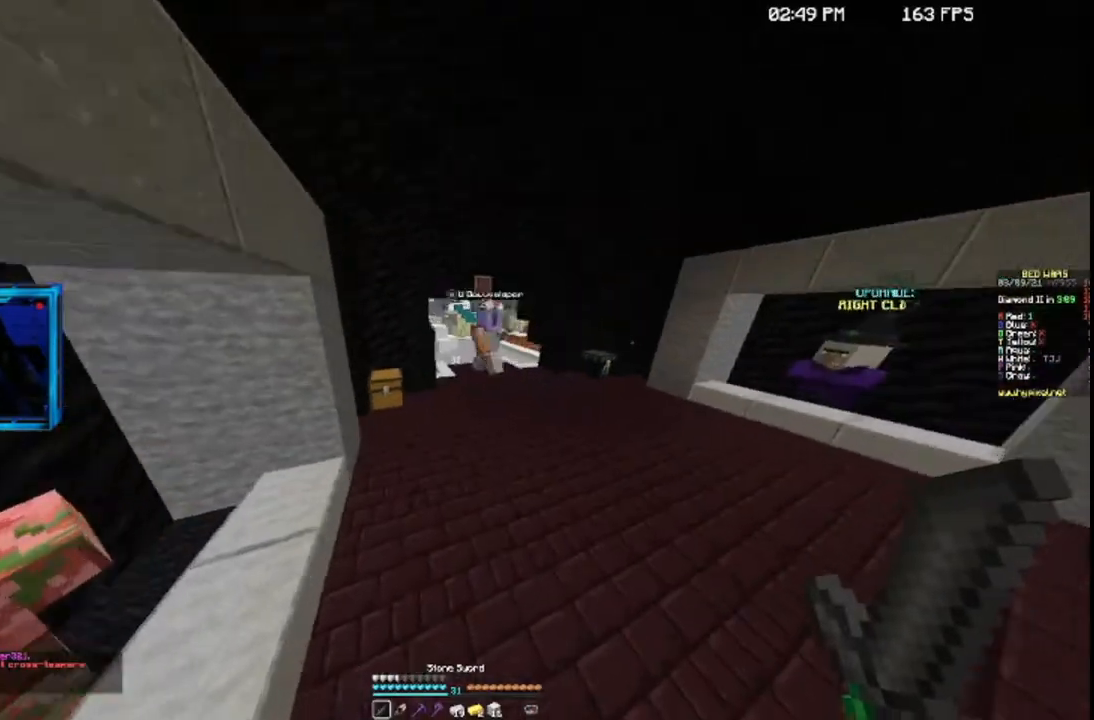
{"keys": ["space", "w"], "mouse": [], "events": [[67, "space", "down"]]}
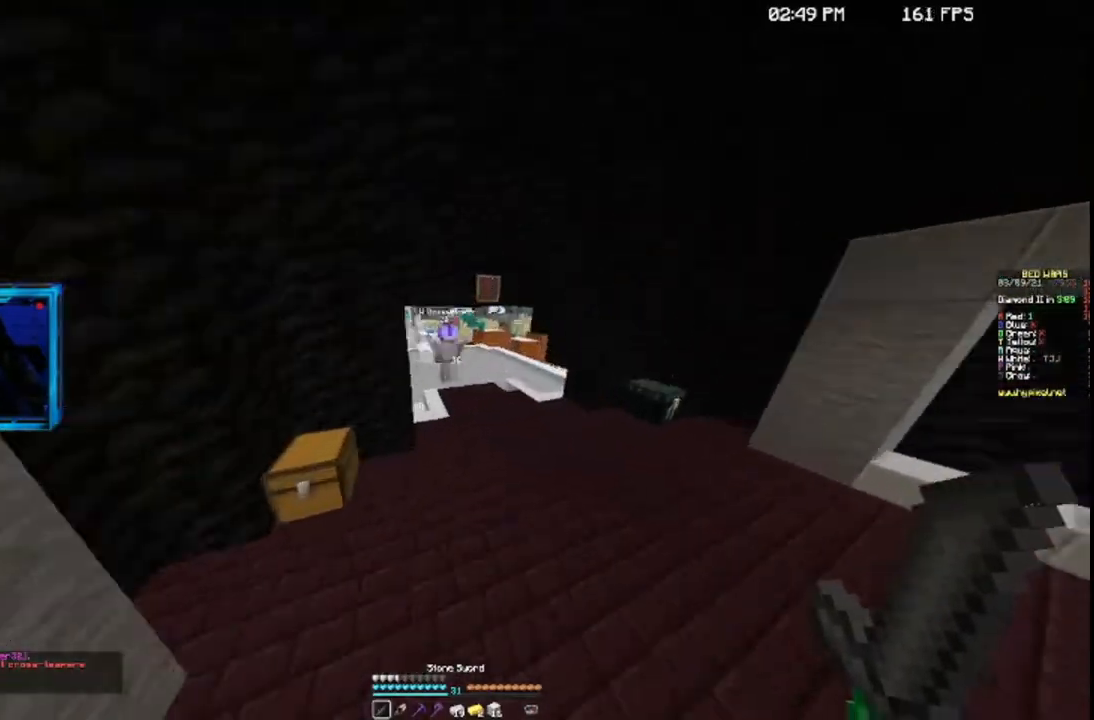
{"keys": ["w"], "mouse": [], "events": [[33, "space", "up"]]}
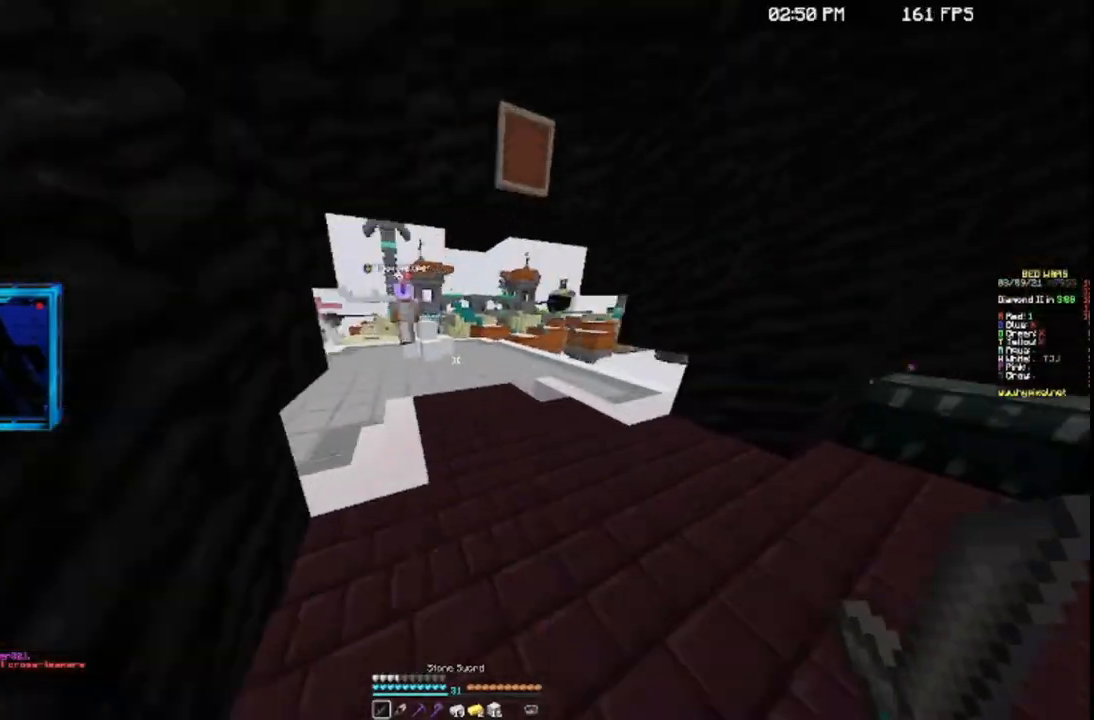
{"keys": ["space", "w"], "mouse": [], "events": [[433, "space", "down"]]}
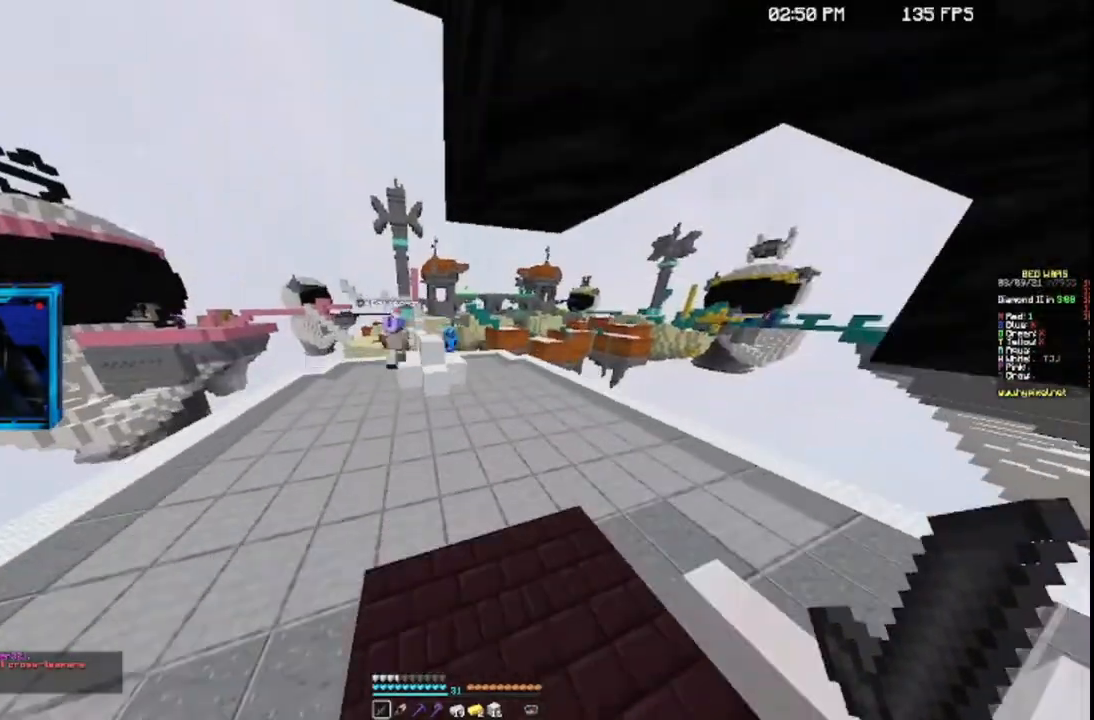
{"keys": ["w"], "mouse": [], "events": [[133, "space", "up"], [167, "d", "down"], [367, "d", "up"]]}